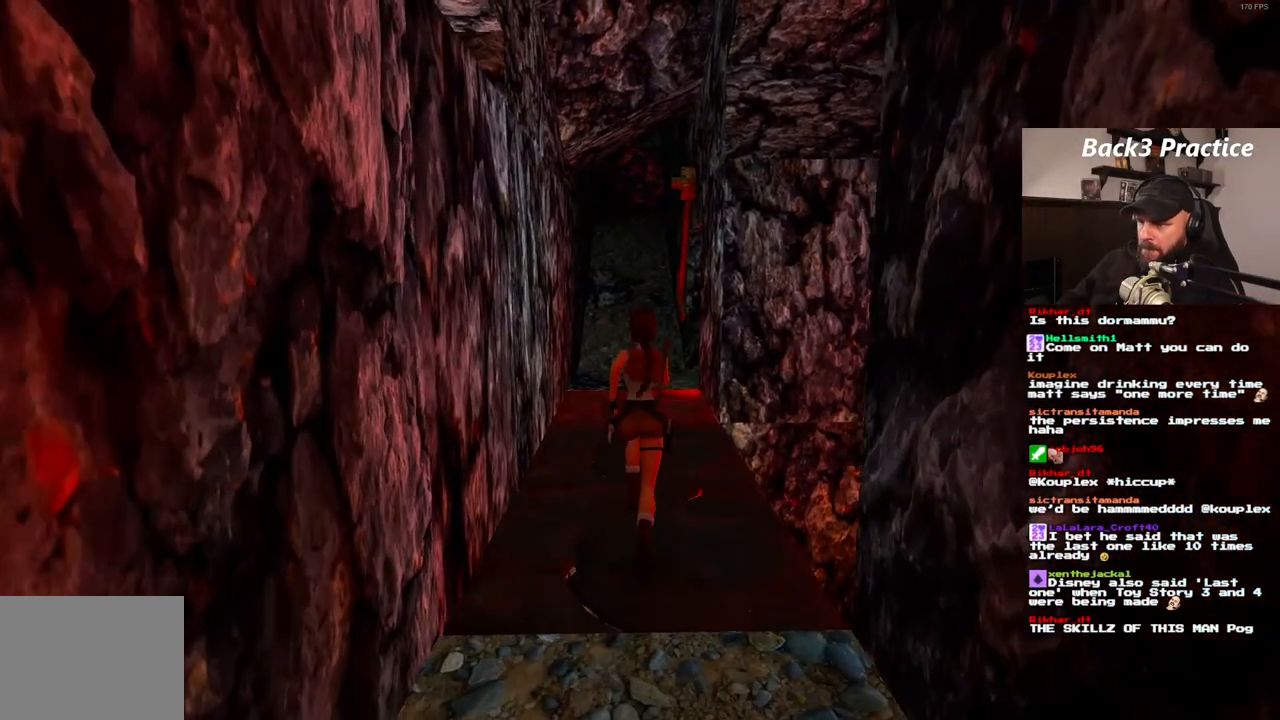
Gameplay with a controller (PlayStation layout); each line is a JSON object with the inputs held at the frame after it. "events" lists button and stick changes between this image and that frame as [ms after this image, input, new state], when the widget could be followed in between. Not read: HOME L3 R3.
{"buttons": ["DPAD_UP"], "left_stick": "center", "right_stick": "center", "events": [[133, "DPAD_RIGHT", "down"], [283, "DPAD_RIGHT", "up"]]}
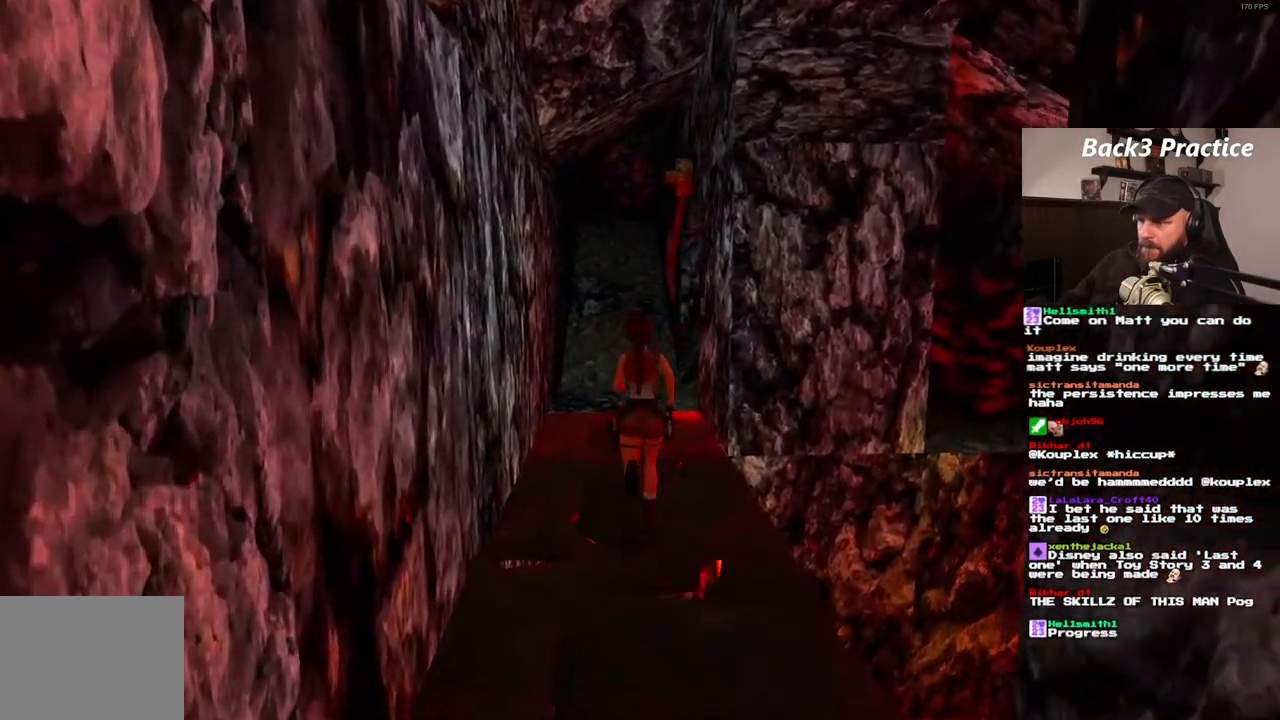
{"buttons": ["DPAD_UP"], "left_stick": "center", "right_stick": "center", "events": []}
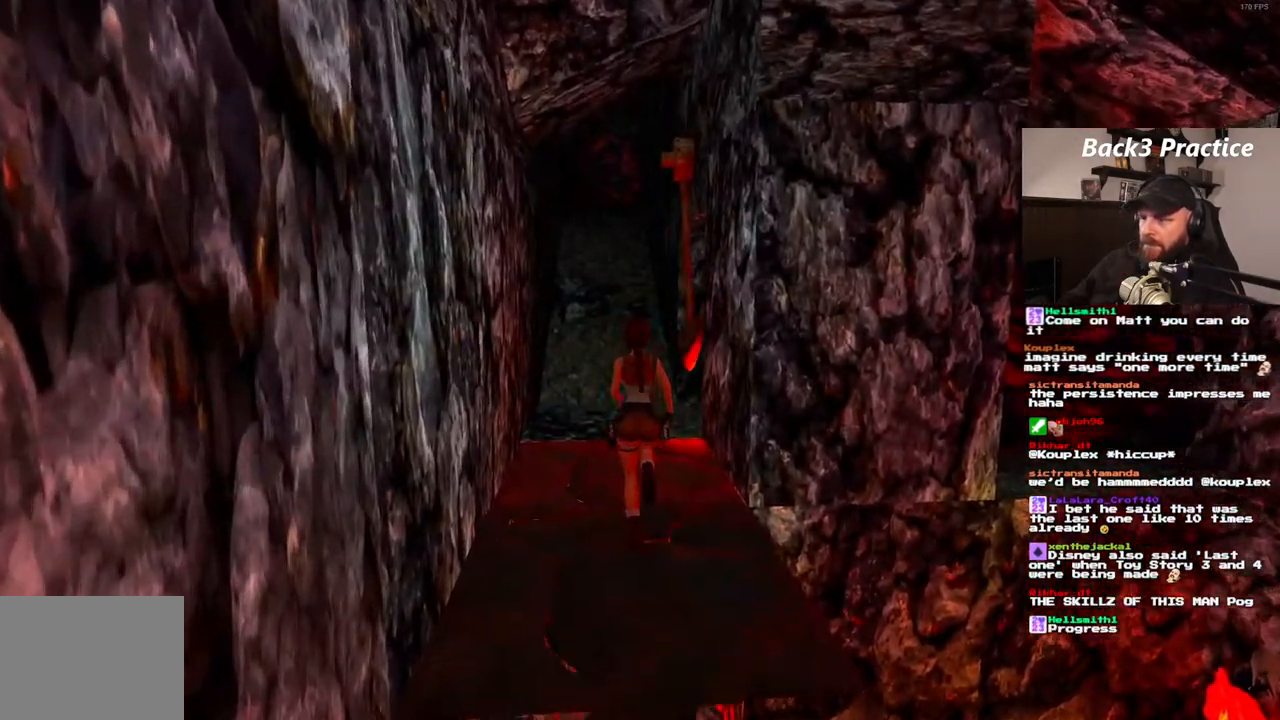
{"buttons": ["DPAD_UP"], "left_stick": "center", "right_stick": "center", "events": [[350, "DPAD_LEFT", "down"], [483, "DPAD_LEFT", "up"]]}
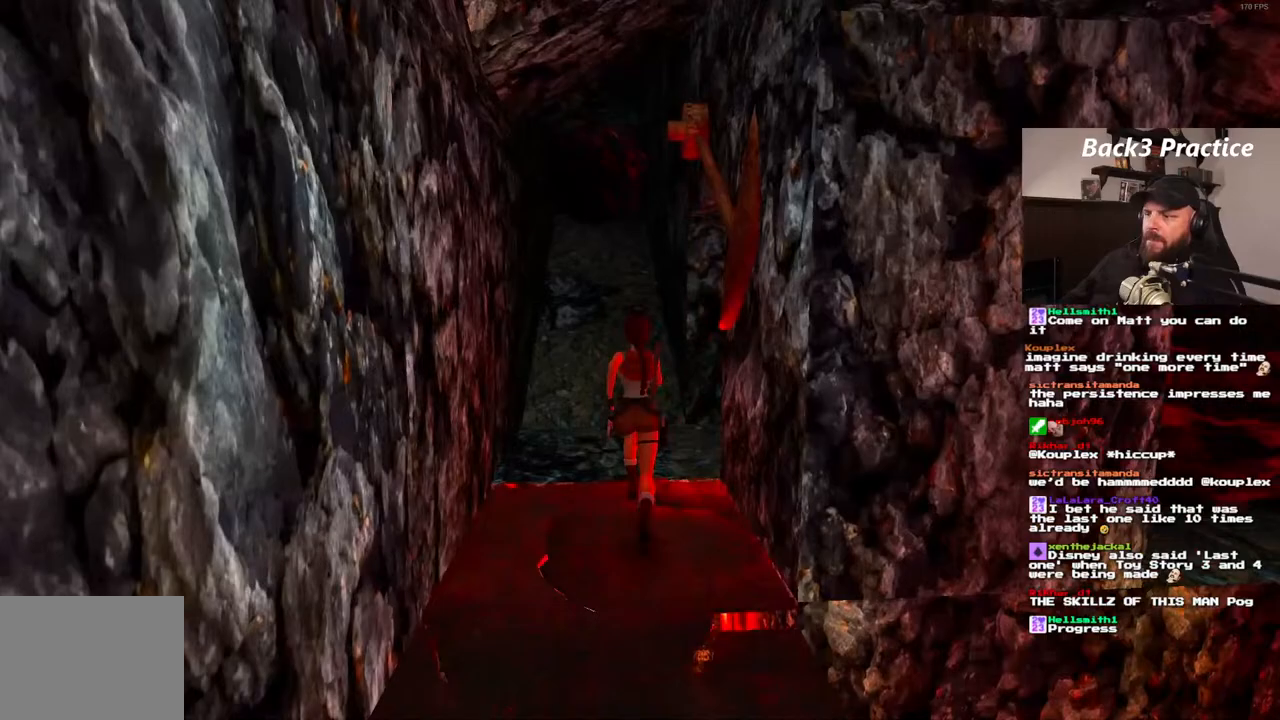
{"buttons": ["DPAD_UP", "DPAD_RIGHT"], "left_stick": "center", "right_stick": "center", "events": [[267, "DPAD_RIGHT", "down"]]}
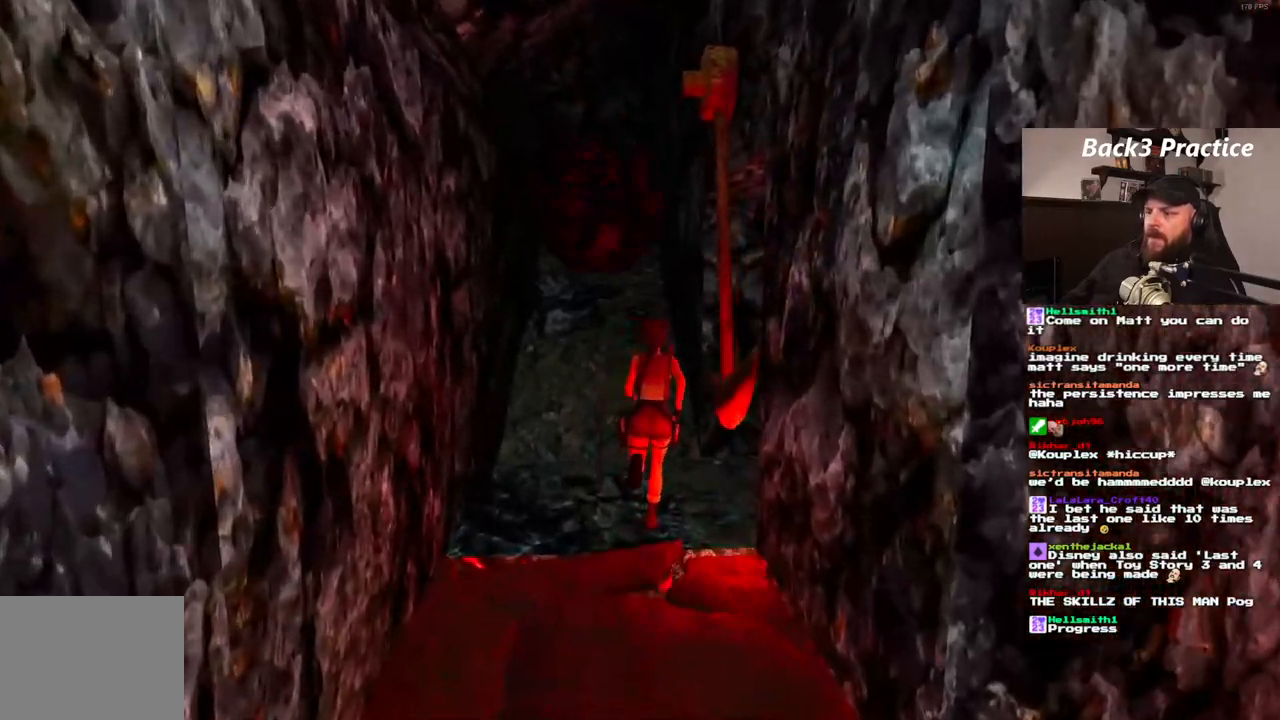
{"buttons": ["DPAD_UP", "DPAD_RIGHT"], "left_stick": "center", "right_stick": "center", "events": []}